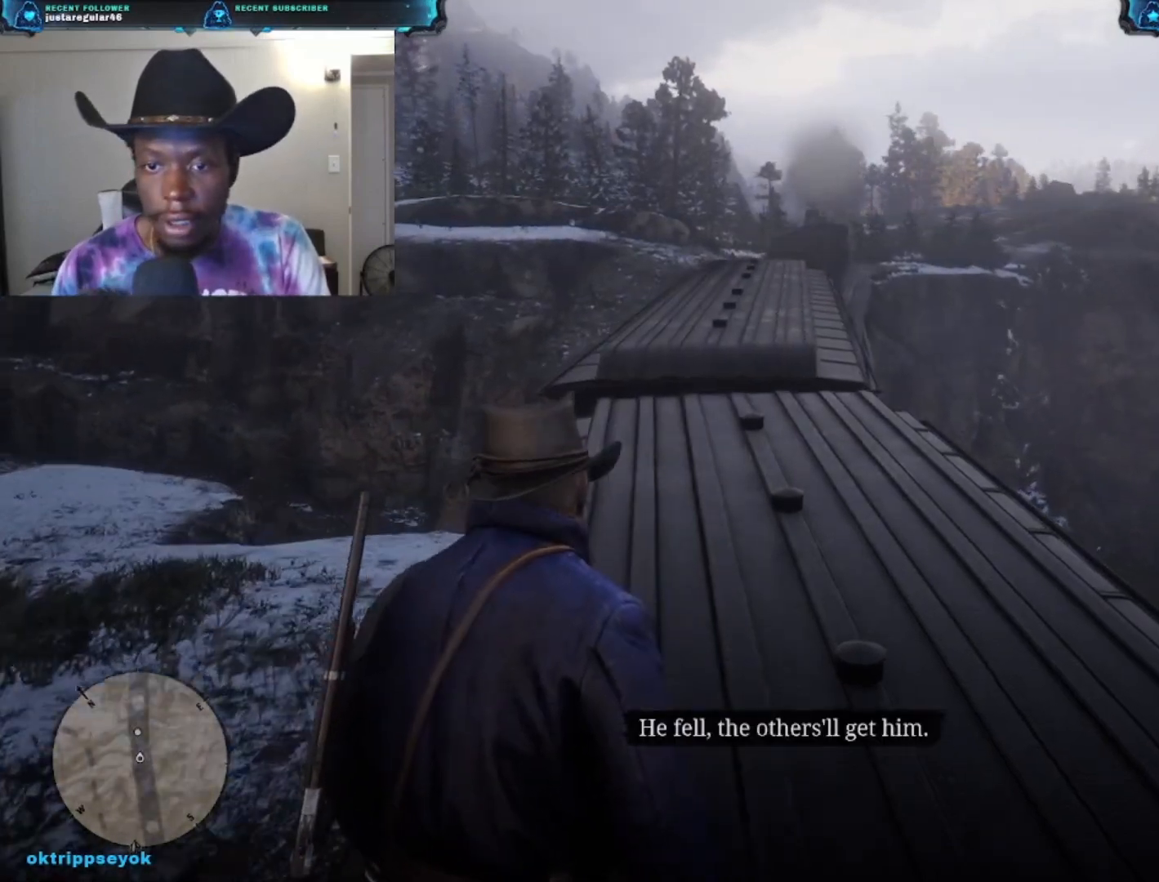
Gameplay with a controller (Xbox layout); each line is a JSON object with the inputs held at the frame after it. "events" lists button and stick changes between this image and that frame as [ms after this image, input, new state], when the widget could be followed in between.
{"buttons": ["A"], "left_stick": "up-right", "right_stick": "center", "events": [[67, "left_stick", "up-right"], [167, "right_stick", "down-right"], [300, "right_stick", "center"], [433, "A", "down"]]}
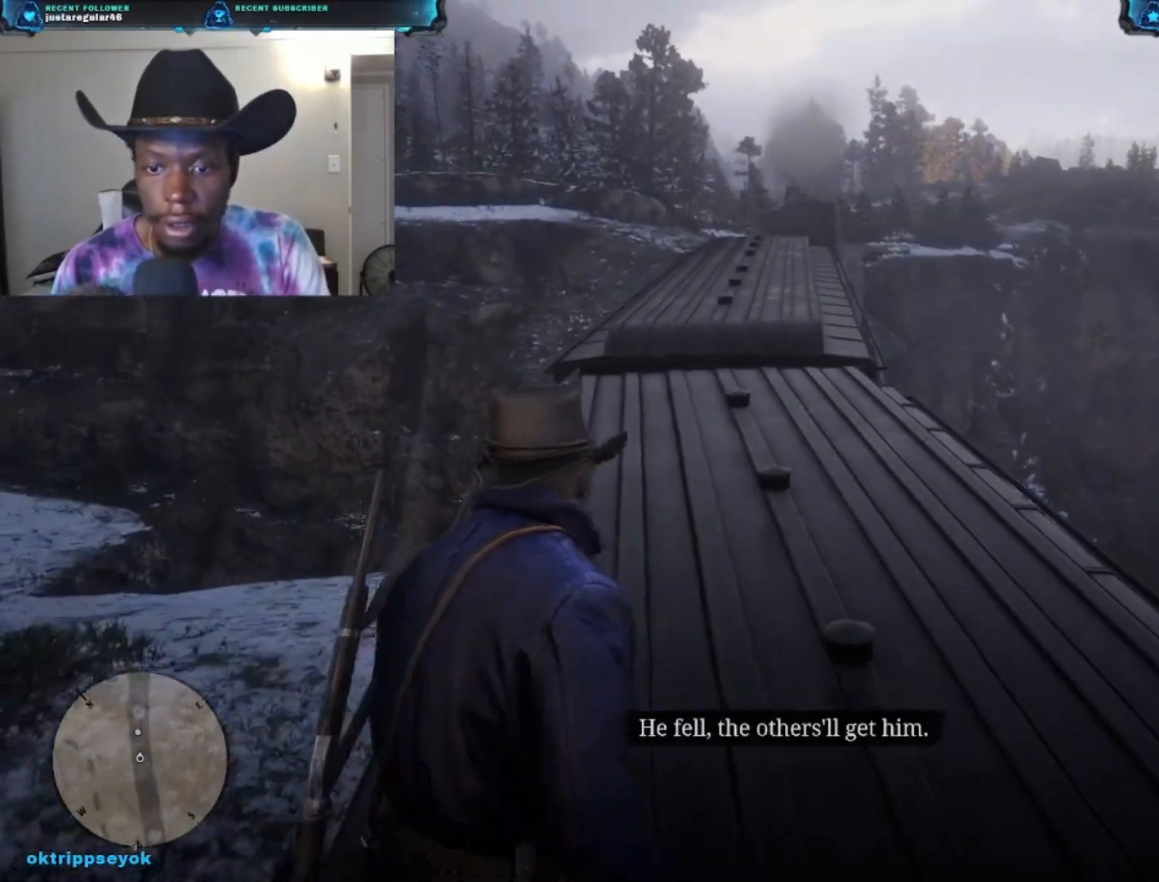
{"buttons": [], "left_stick": "up", "right_stick": "center", "events": [[33, "A", "up"], [100, "A", "down"], [200, "A", "up"], [267, "A", "down"], [267, "left_stick", "up"], [333, "A", "up"], [400, "A", "down"], [467, "A", "up"]]}
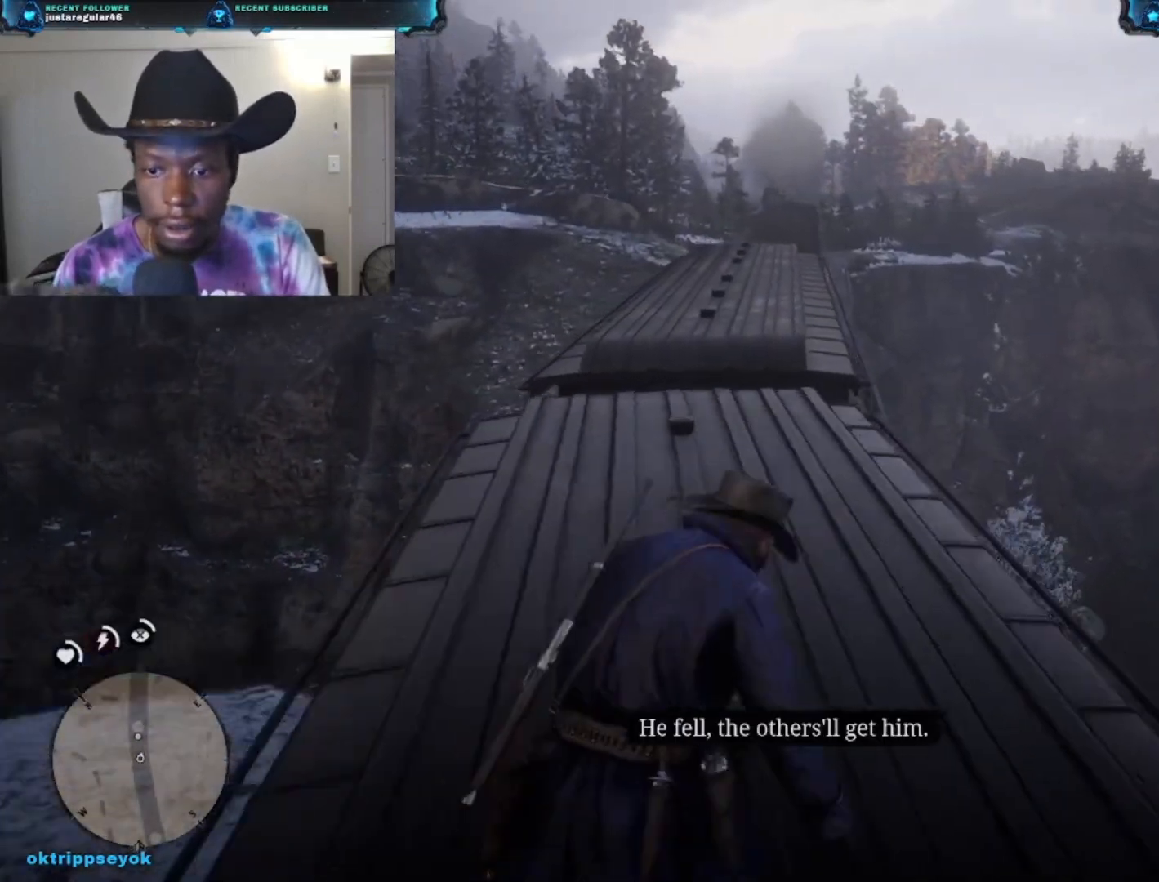
{"buttons": [], "left_stick": "up", "right_stick": "center", "events": [[100, "A", "down"], [200, "A", "up"]]}
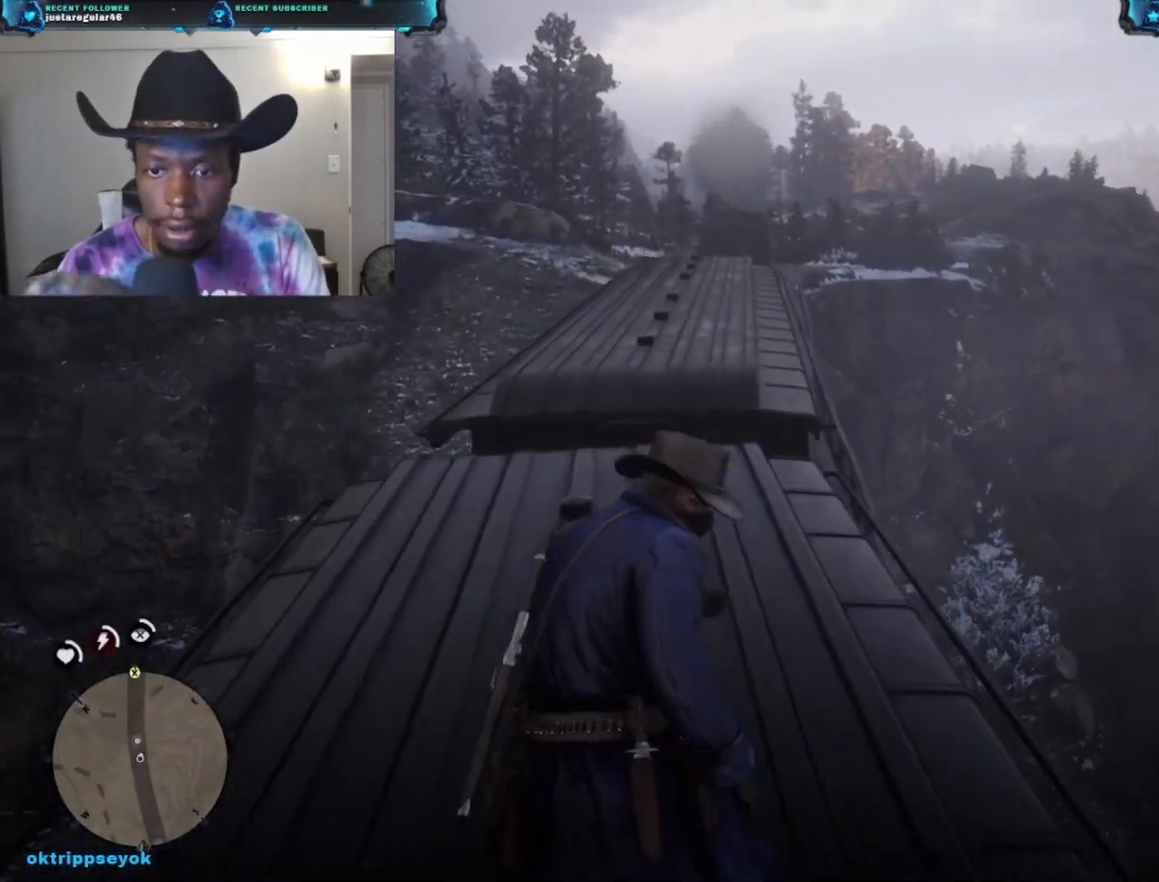
{"buttons": [], "left_stick": "up", "right_stick": "center", "events": [[67, "right_stick", "down"], [500, "right_stick", "center"]]}
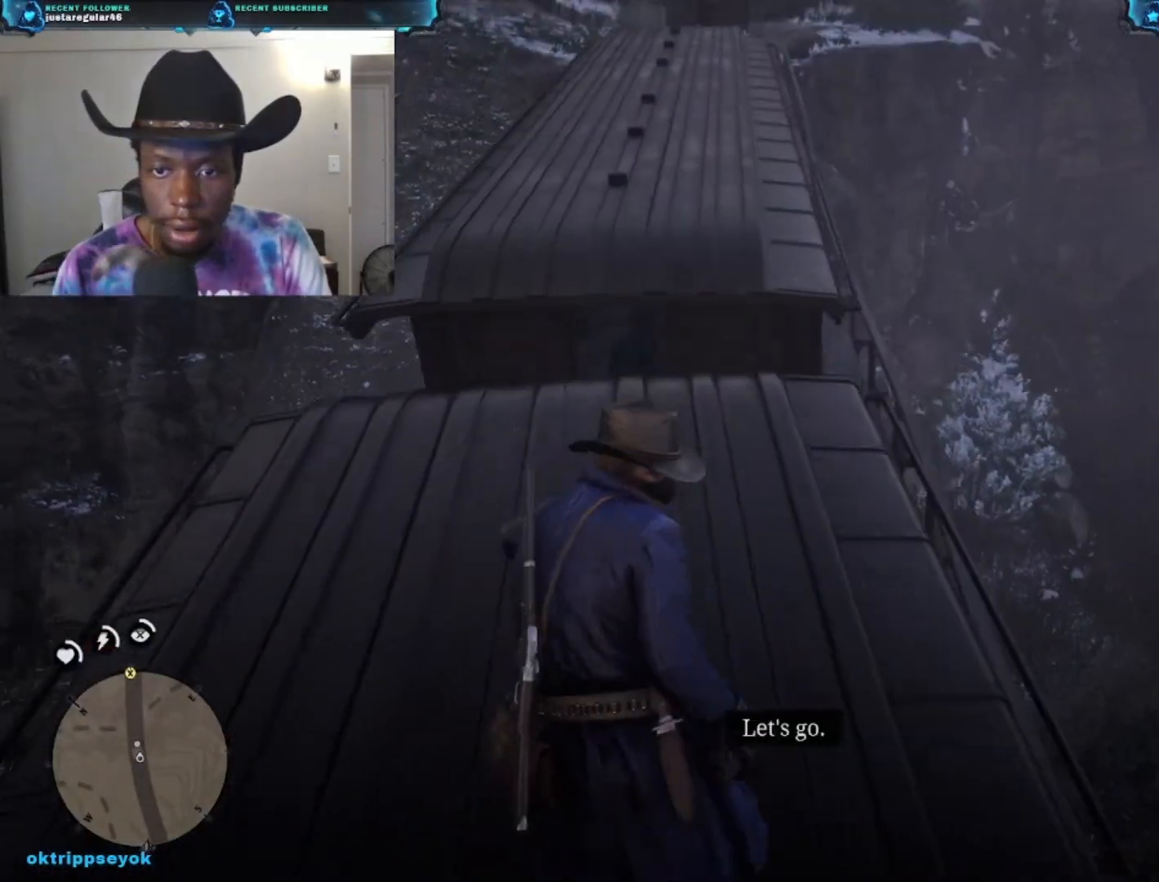
{"buttons": [], "left_stick": "up", "right_stick": "down", "events": [[333, "right_stick", "down"]]}
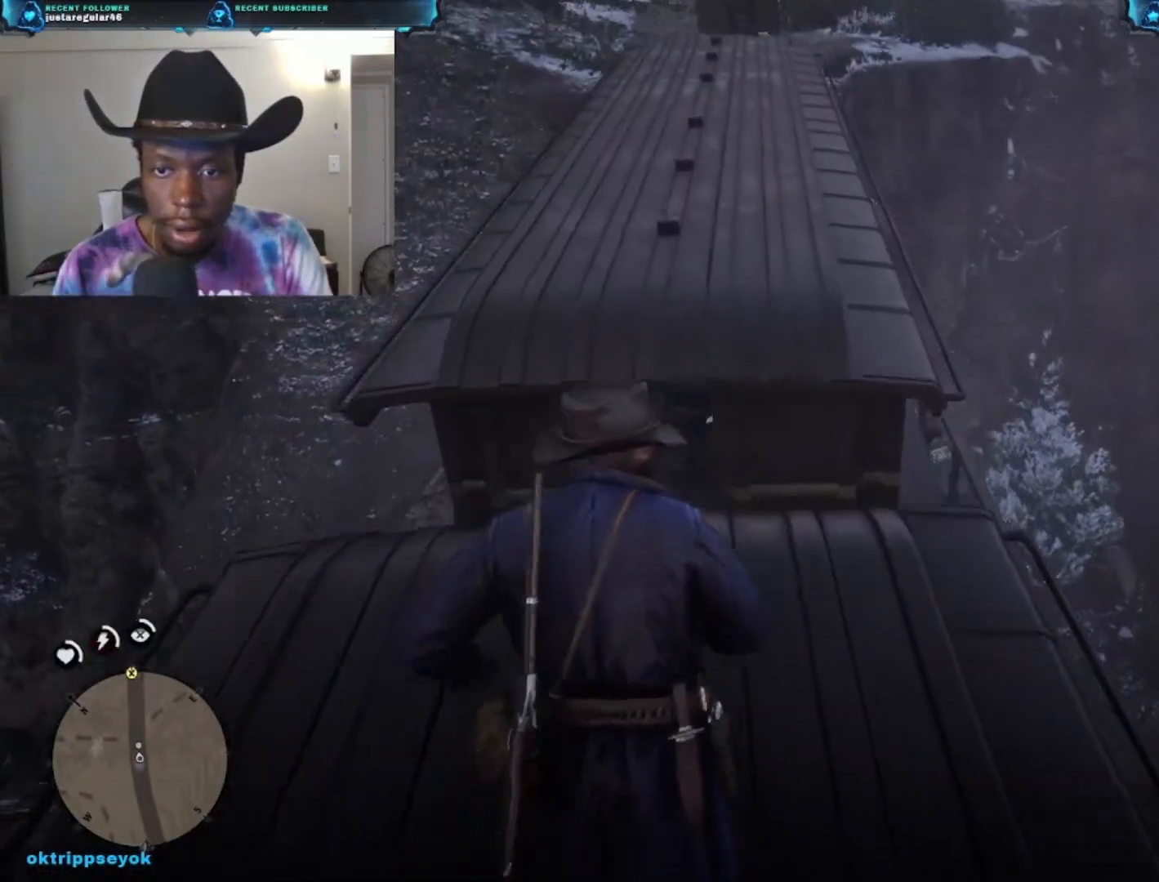
{"buttons": [], "left_stick": "up", "right_stick": "center", "events": [[200, "right_stick", "center"]]}
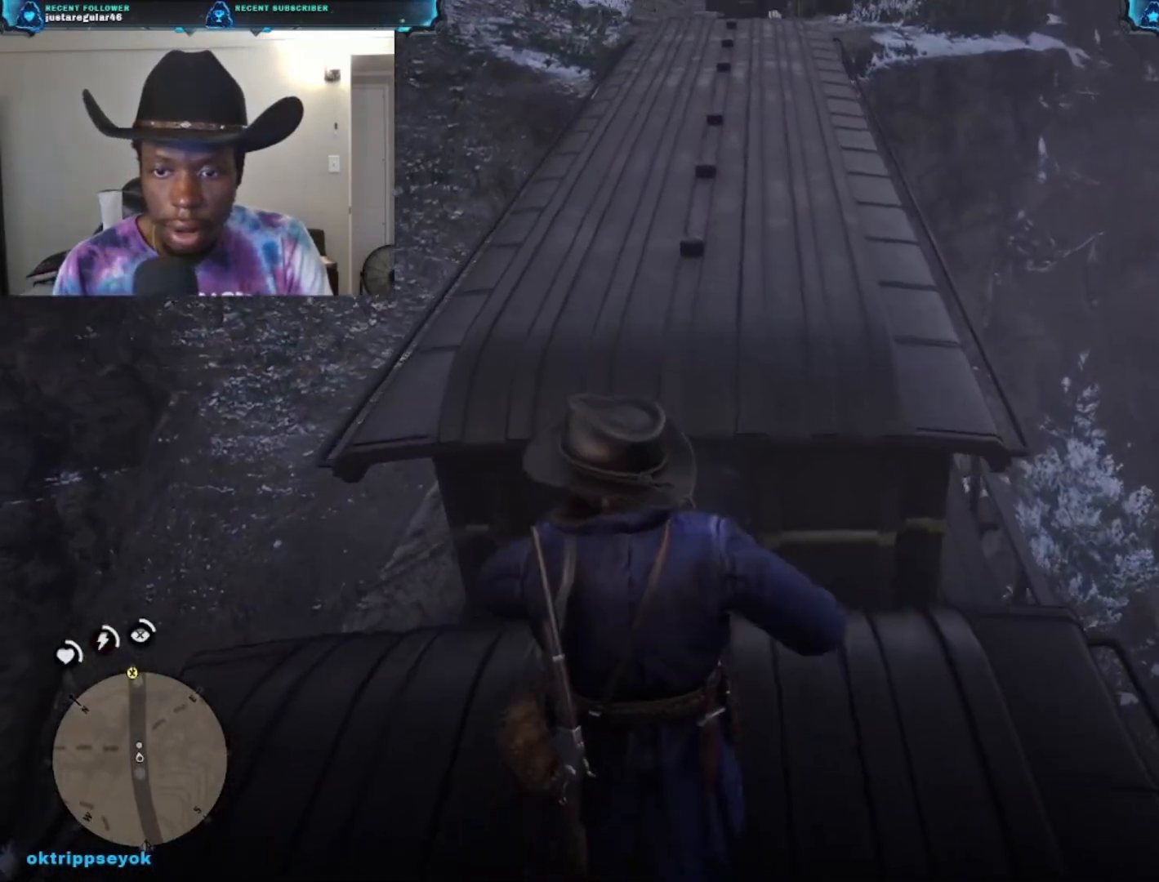
{"buttons": [], "left_stick": "up", "right_stick": "center", "events": [[100, "A", "down"], [233, "A", "up"]]}
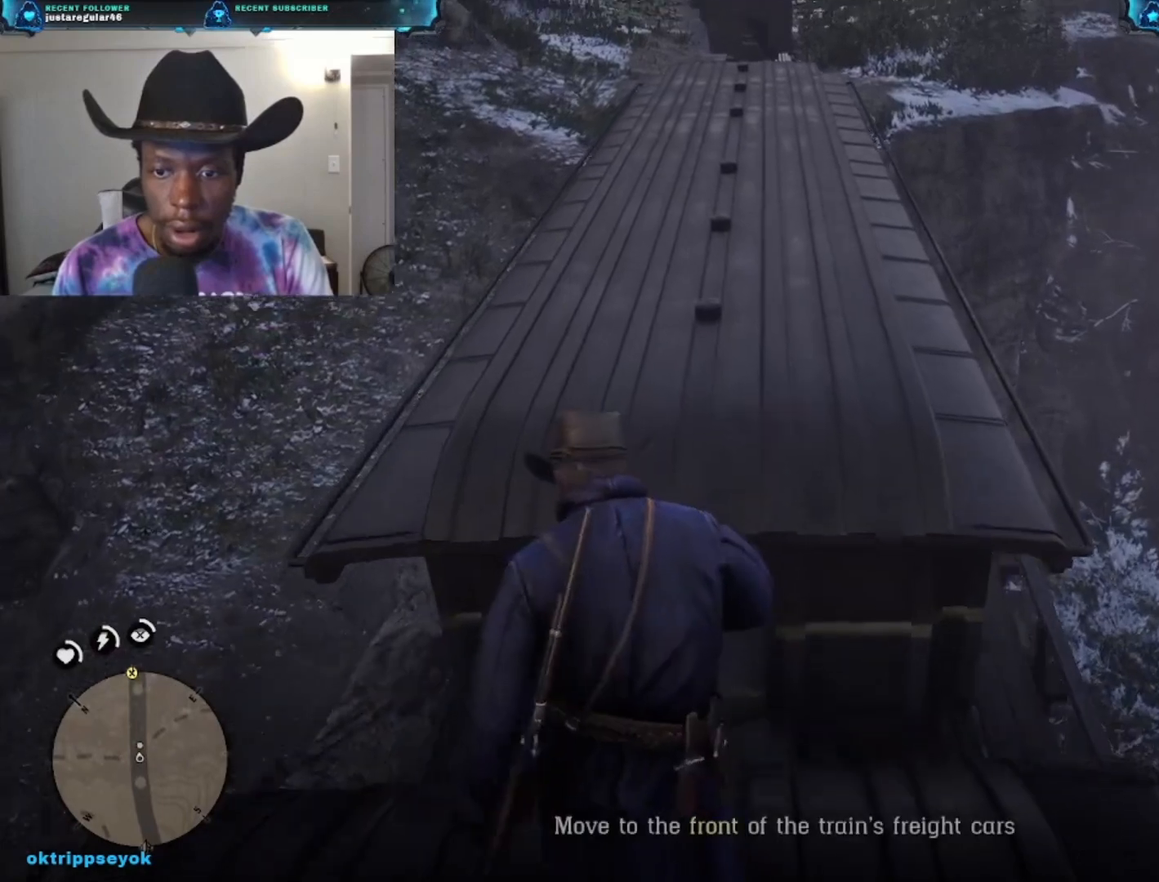
{"buttons": [], "left_stick": "up", "right_stick": "down", "events": [[133, "right_stick", "down"]]}
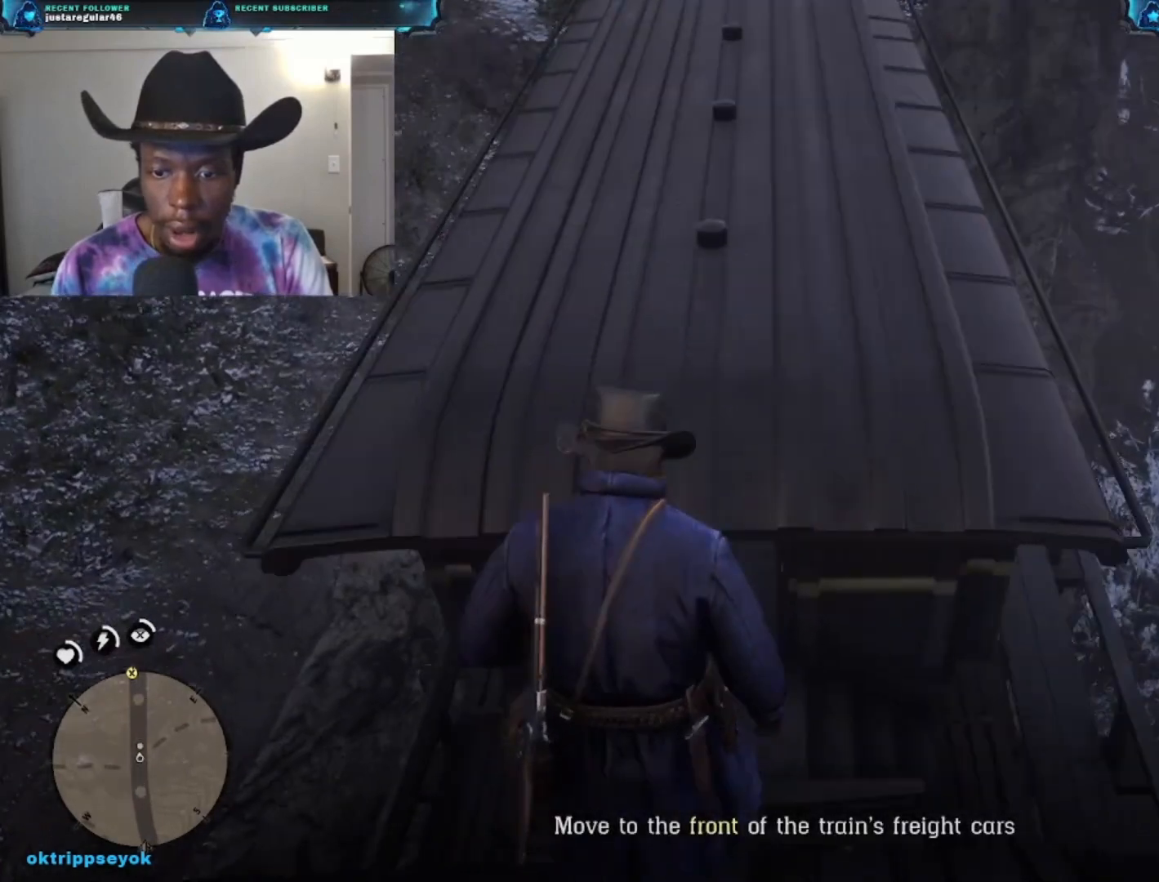
{"buttons": [], "left_stick": "up", "right_stick": "center", "events": [[33, "right_stick", "center"]]}
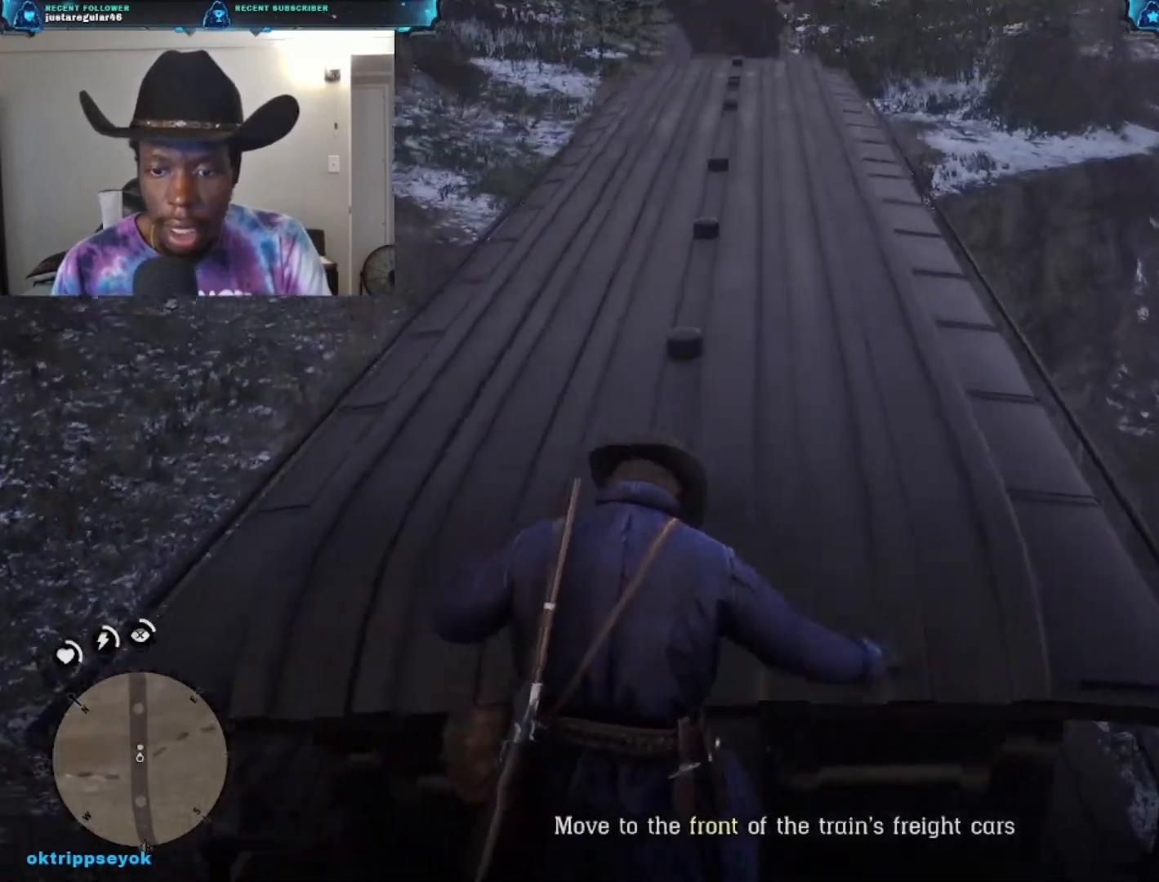
{"buttons": [], "left_stick": "up", "right_stick": "up", "events": [[433, "right_stick", "up"]]}
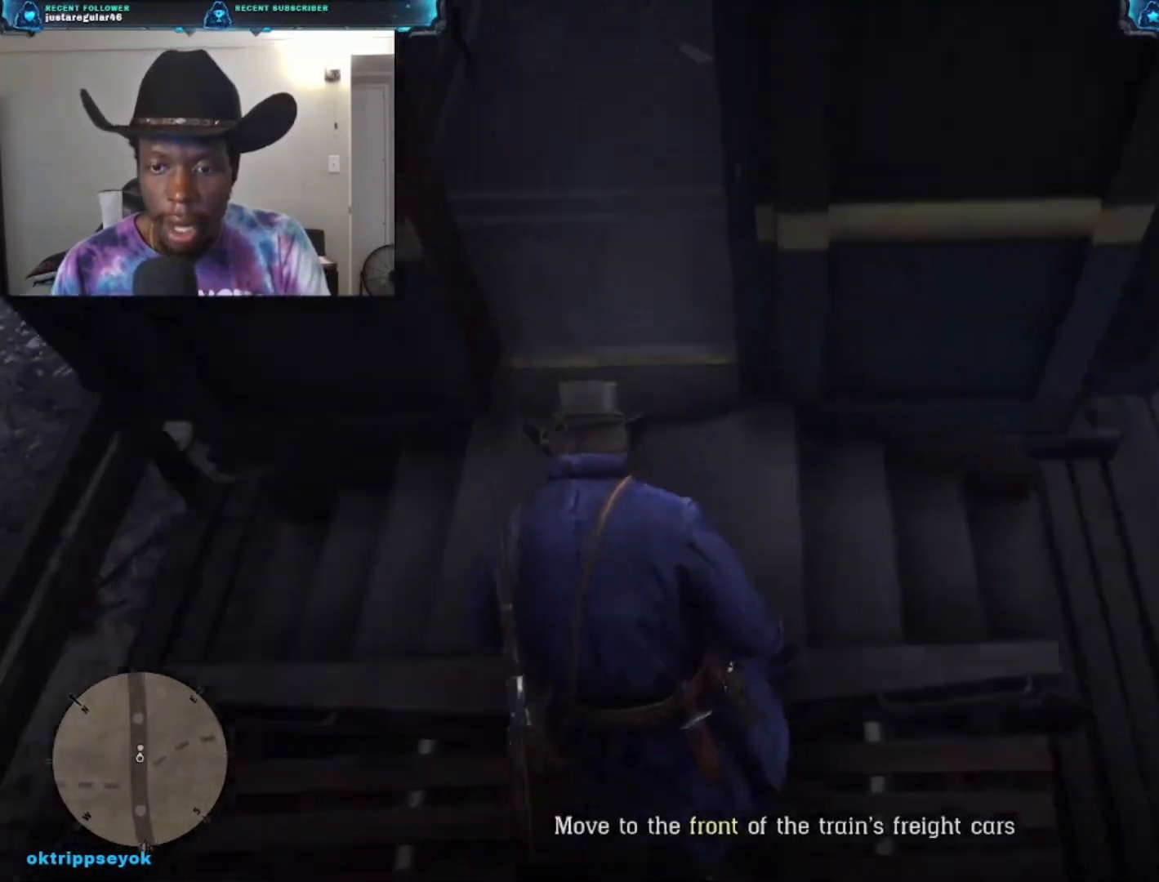
{"buttons": [], "left_stick": "up", "right_stick": "center", "events": [[167, "right_stick", "center"]]}
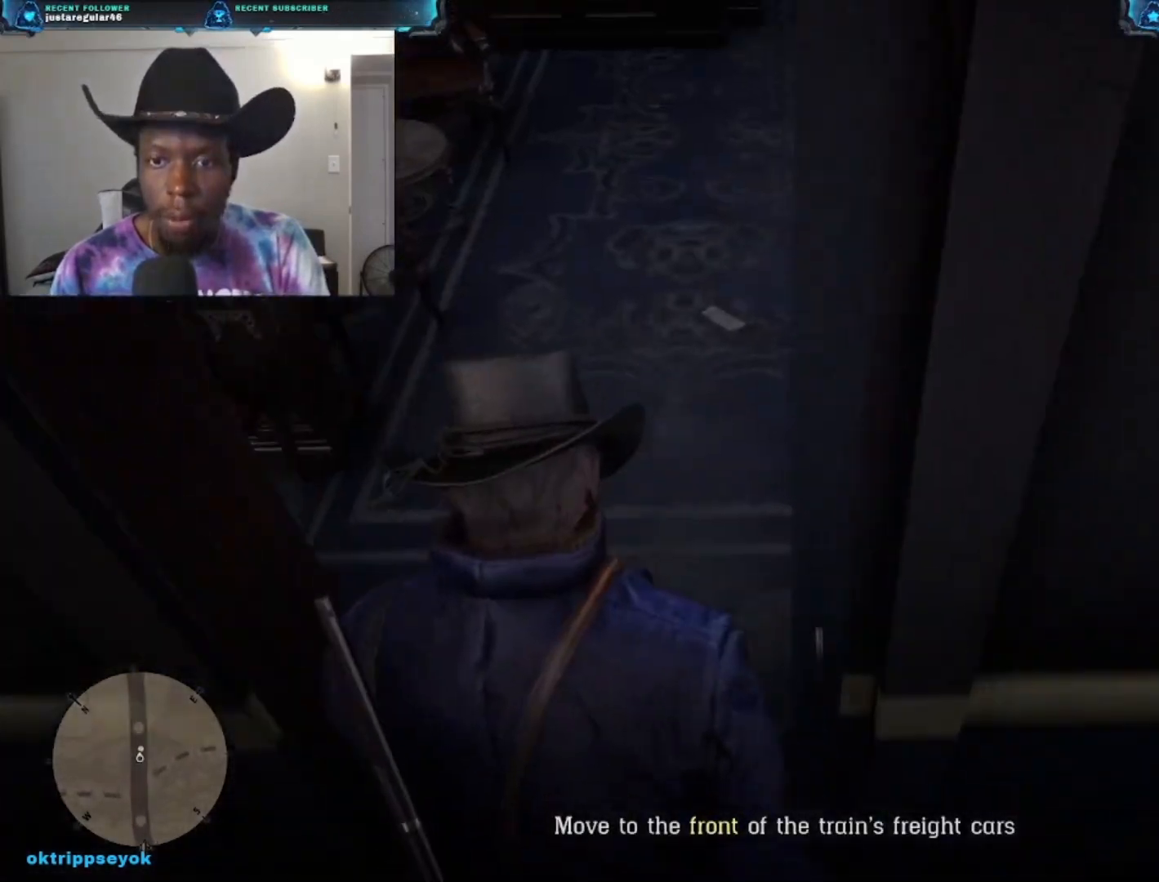
{"buttons": [], "left_stick": "up", "right_stick": "up", "events": [[100, "right_stick", "up"]]}
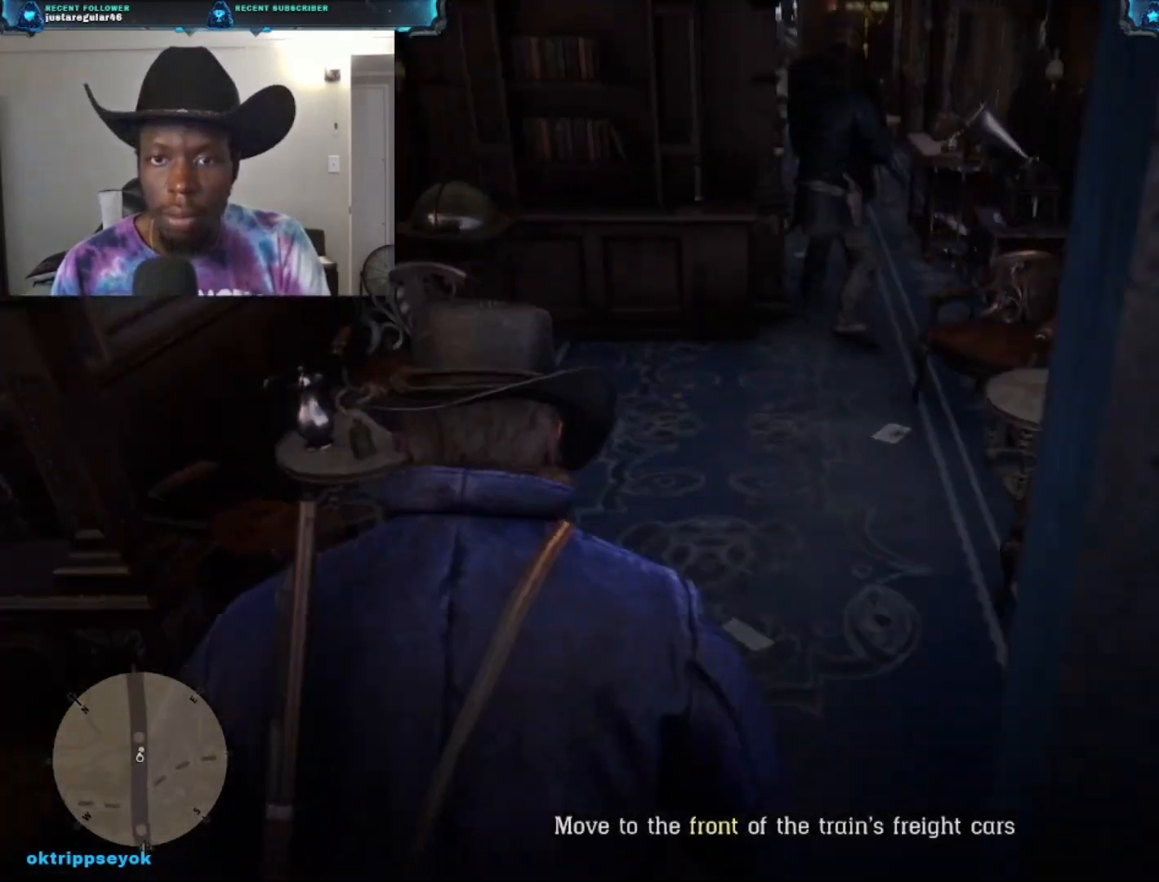
{"buttons": [], "left_stick": "up", "right_stick": "center", "events": [[33, "right_stick", "center"]]}
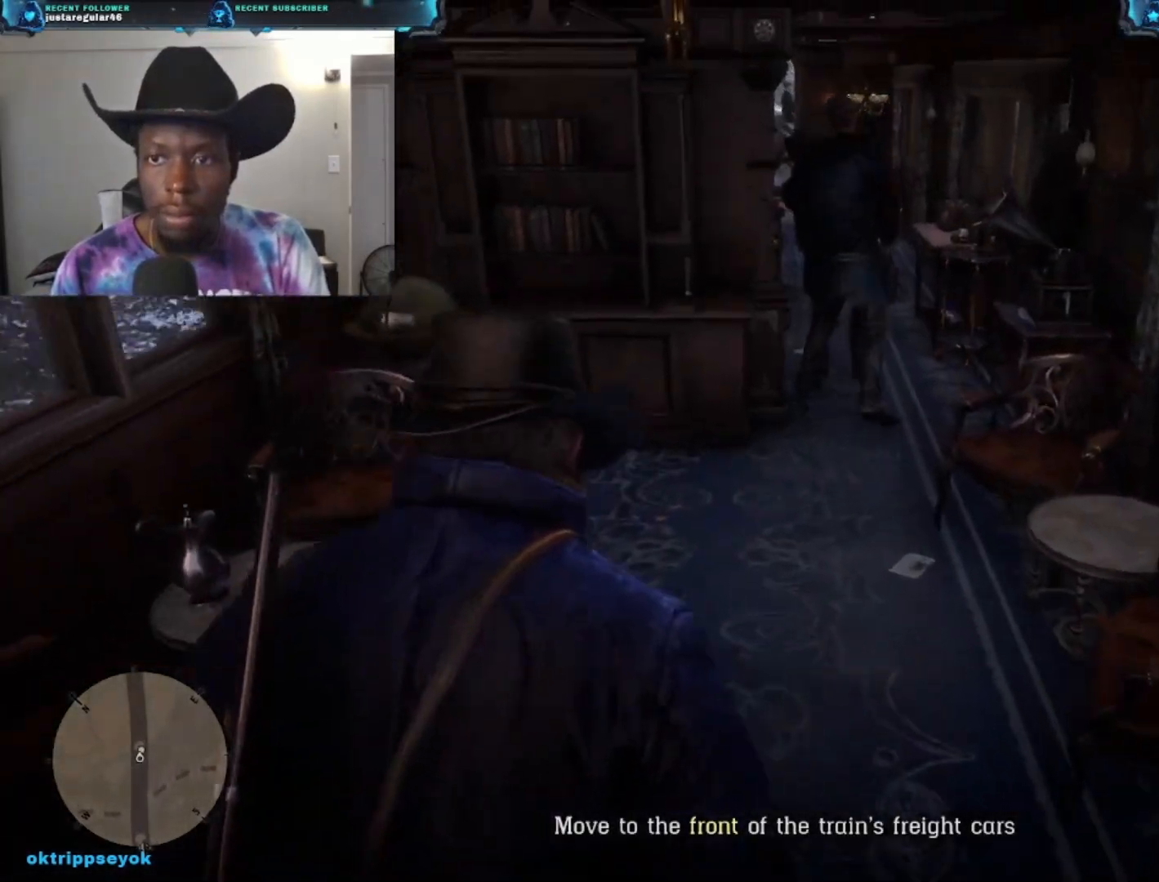
{"buttons": [], "left_stick": "up", "right_stick": "center", "events": []}
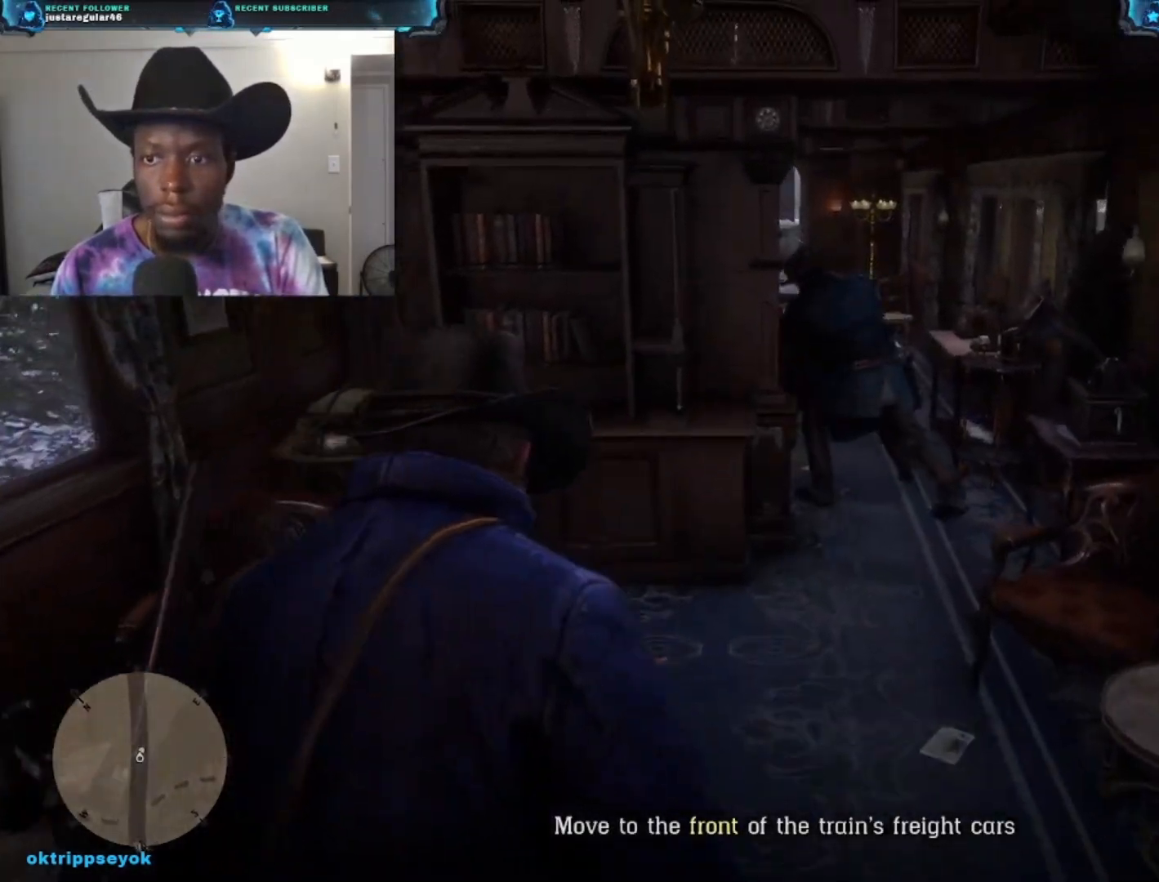
{"buttons": [], "left_stick": "up", "right_stick": "center", "events": []}
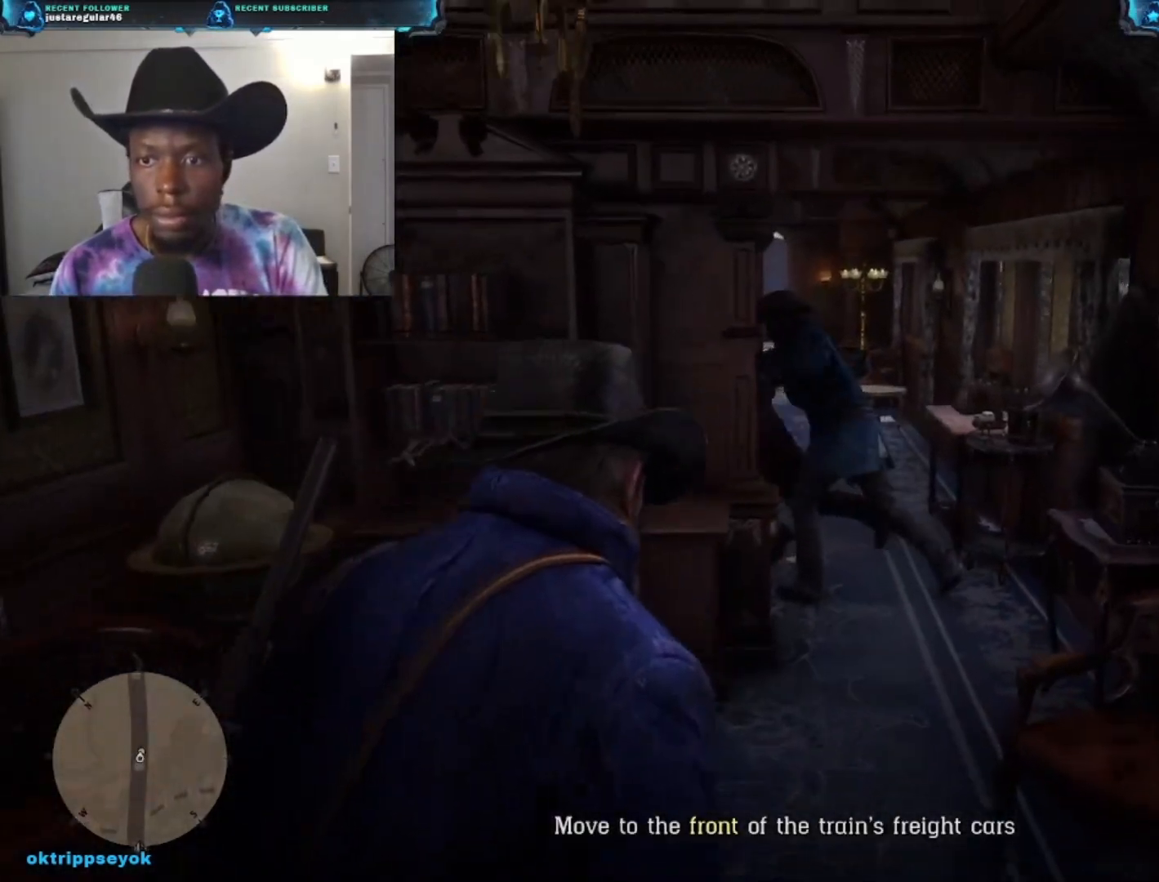
{"buttons": [], "left_stick": "up", "right_stick": "down-left", "events": [[333, "right_stick", "down-left"]]}
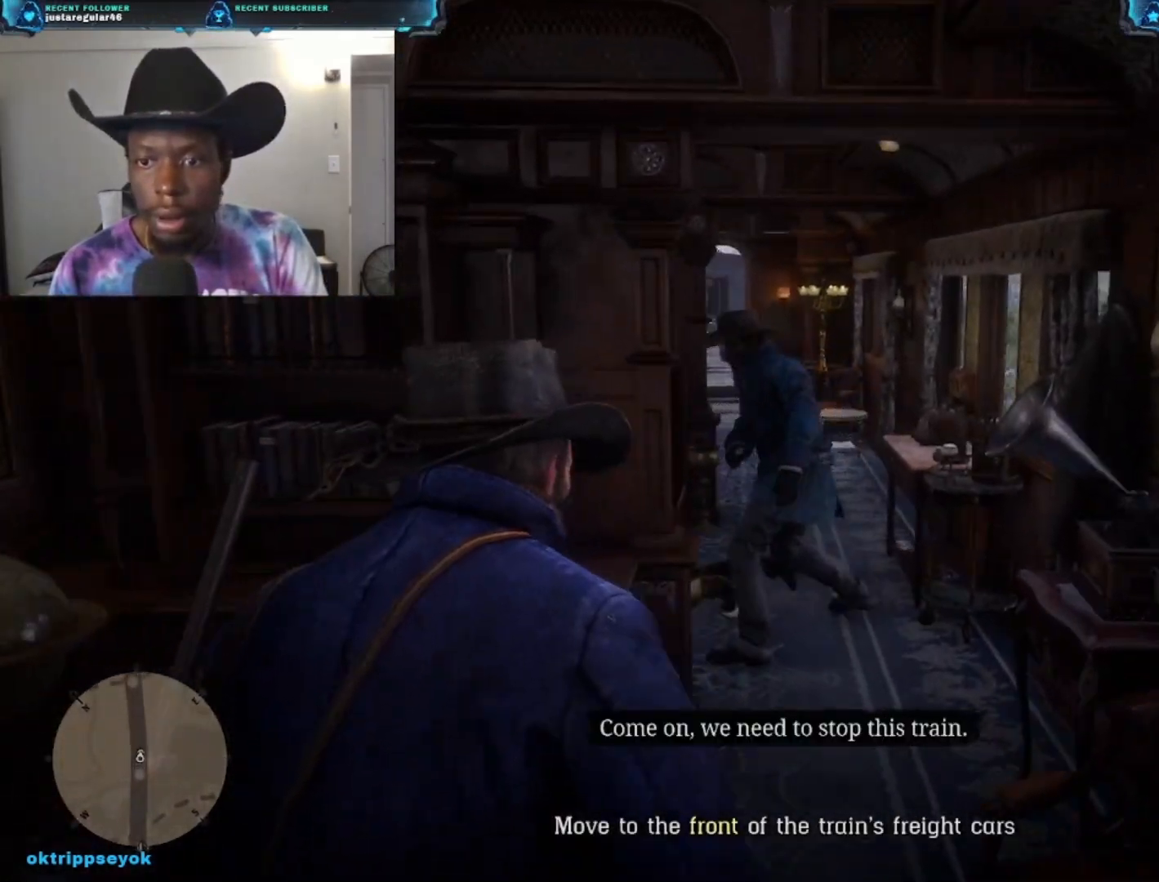
{"buttons": [], "left_stick": "up", "right_stick": "down-left", "events": []}
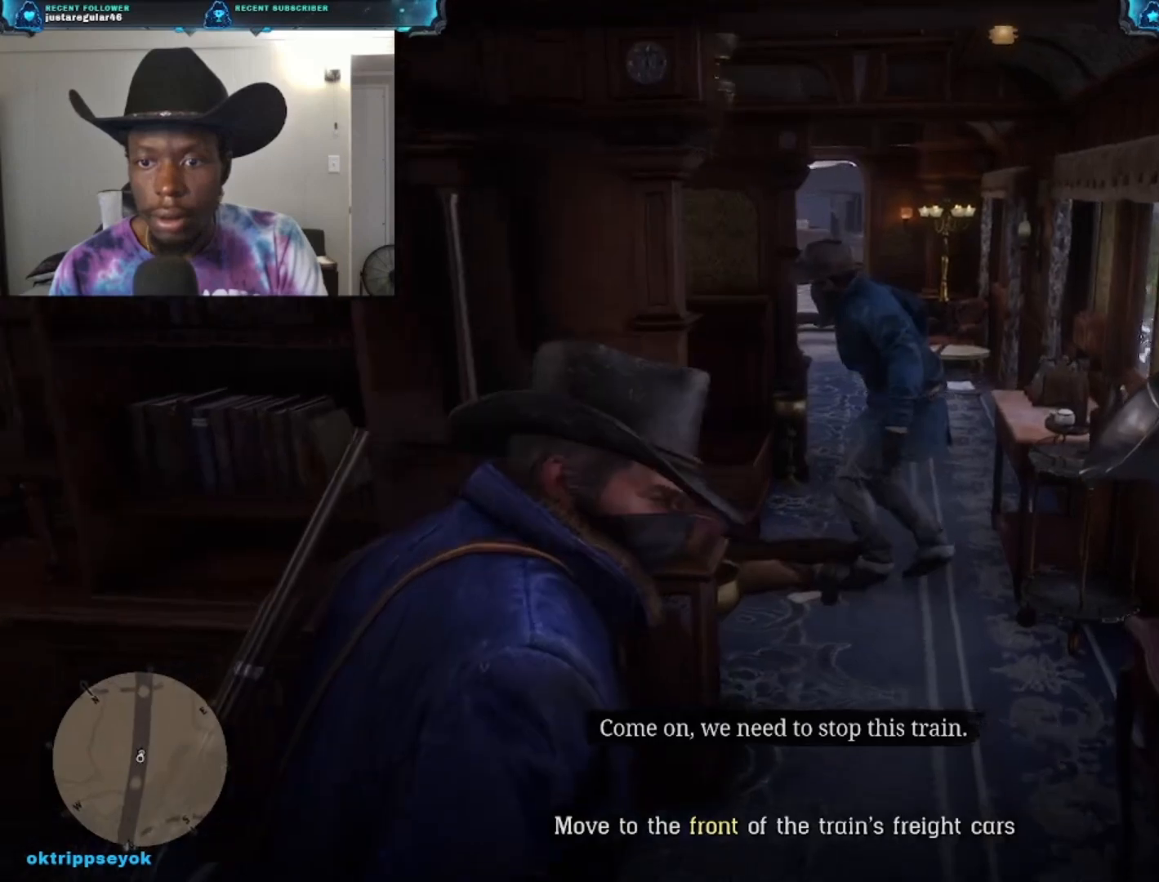
{"buttons": [], "left_stick": "up-right", "right_stick": "down-left", "events": [[367, "left_stick", "up-right"]]}
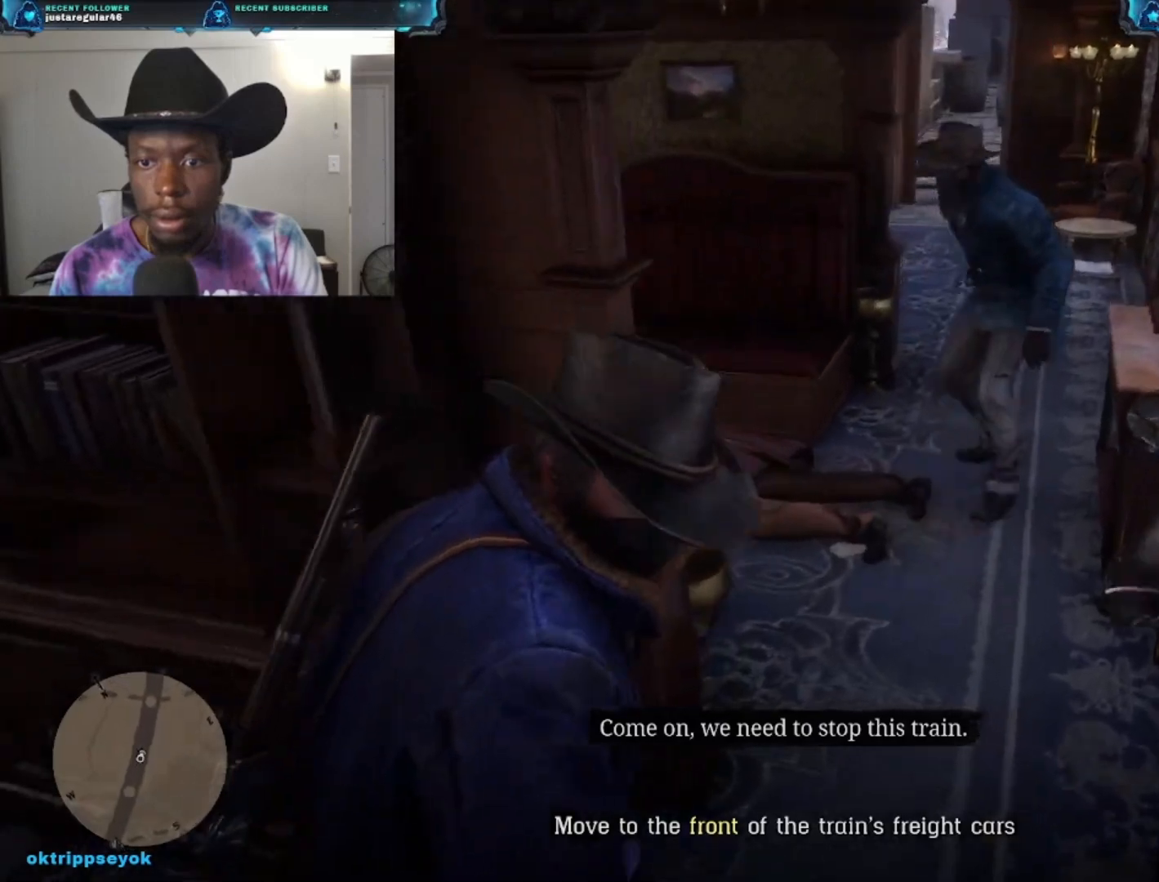
{"buttons": [], "left_stick": "up-right", "right_stick": "down-left", "events": []}
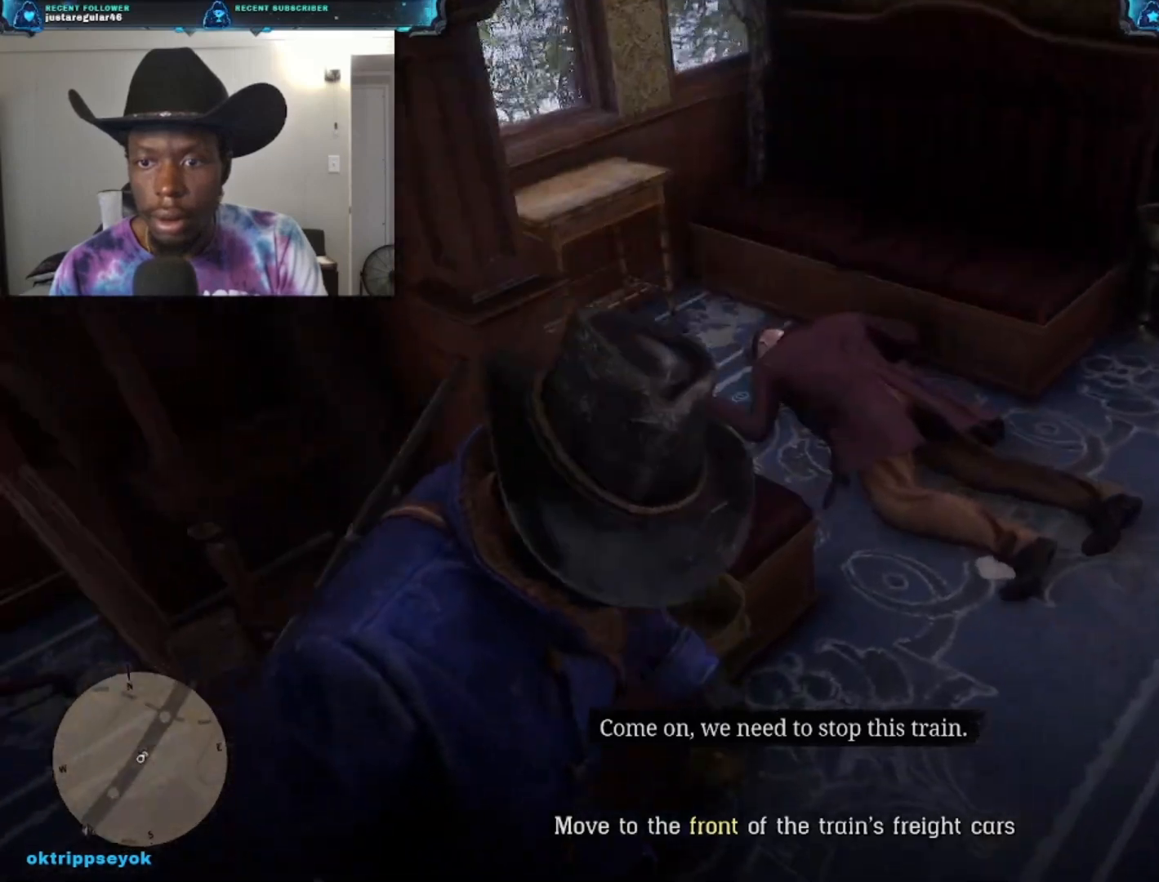
{"buttons": [], "left_stick": "up-right", "right_stick": "center", "events": [[267, "right_stick", "left"], [467, "right_stick", "center"]]}
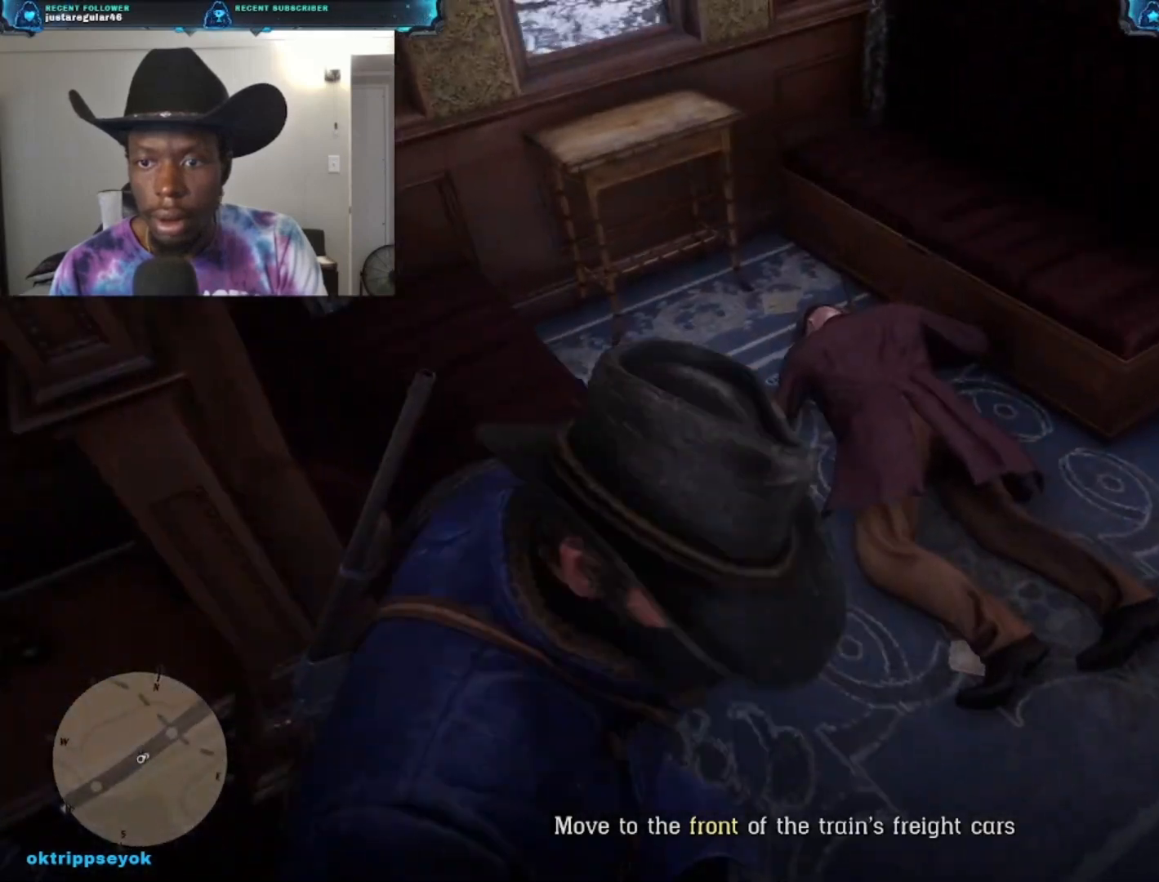
{"buttons": [], "left_stick": "up-right", "right_stick": "right", "events": [[300, "right_stick", "right"]]}
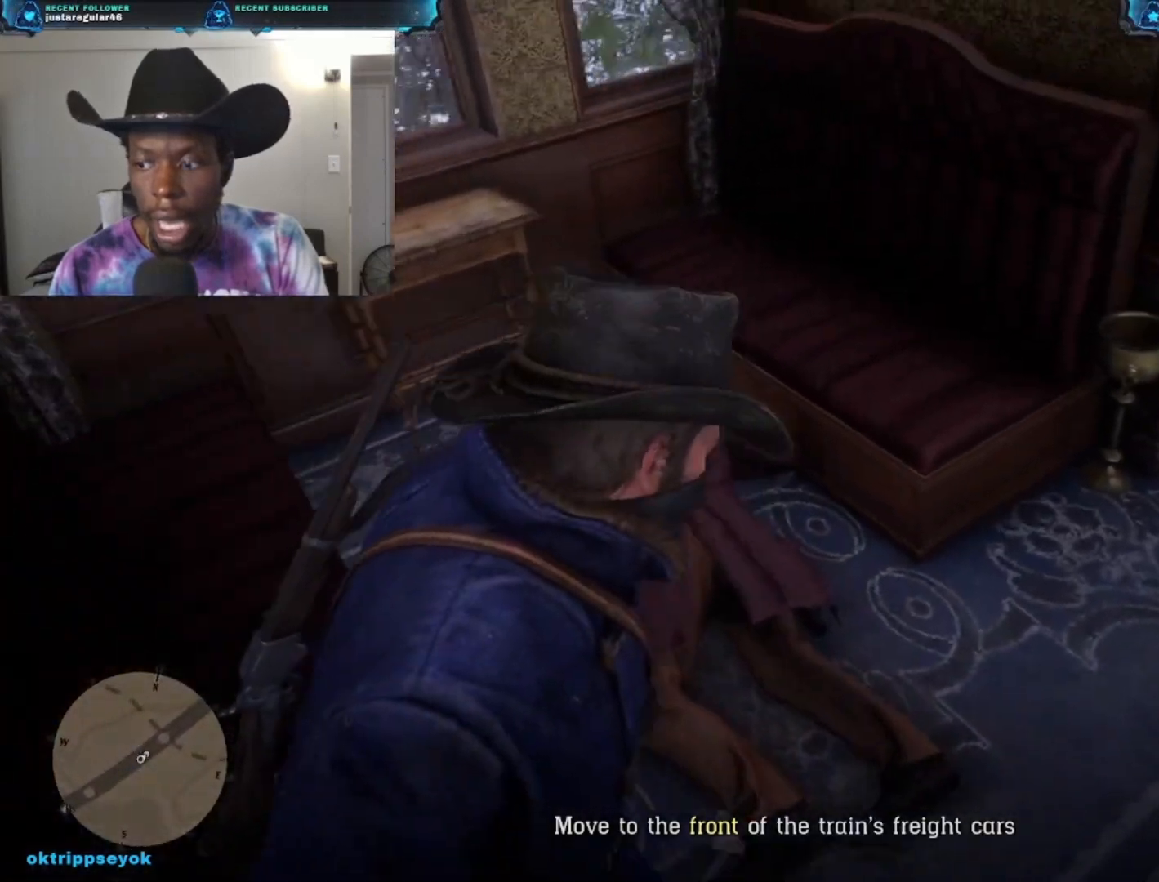
{"buttons": ["Y"], "left_stick": "up-left", "right_stick": "center", "events": [[200, "right_stick", "center"], [300, "left_stick", "up-left"], [333, "Y", "down"]]}
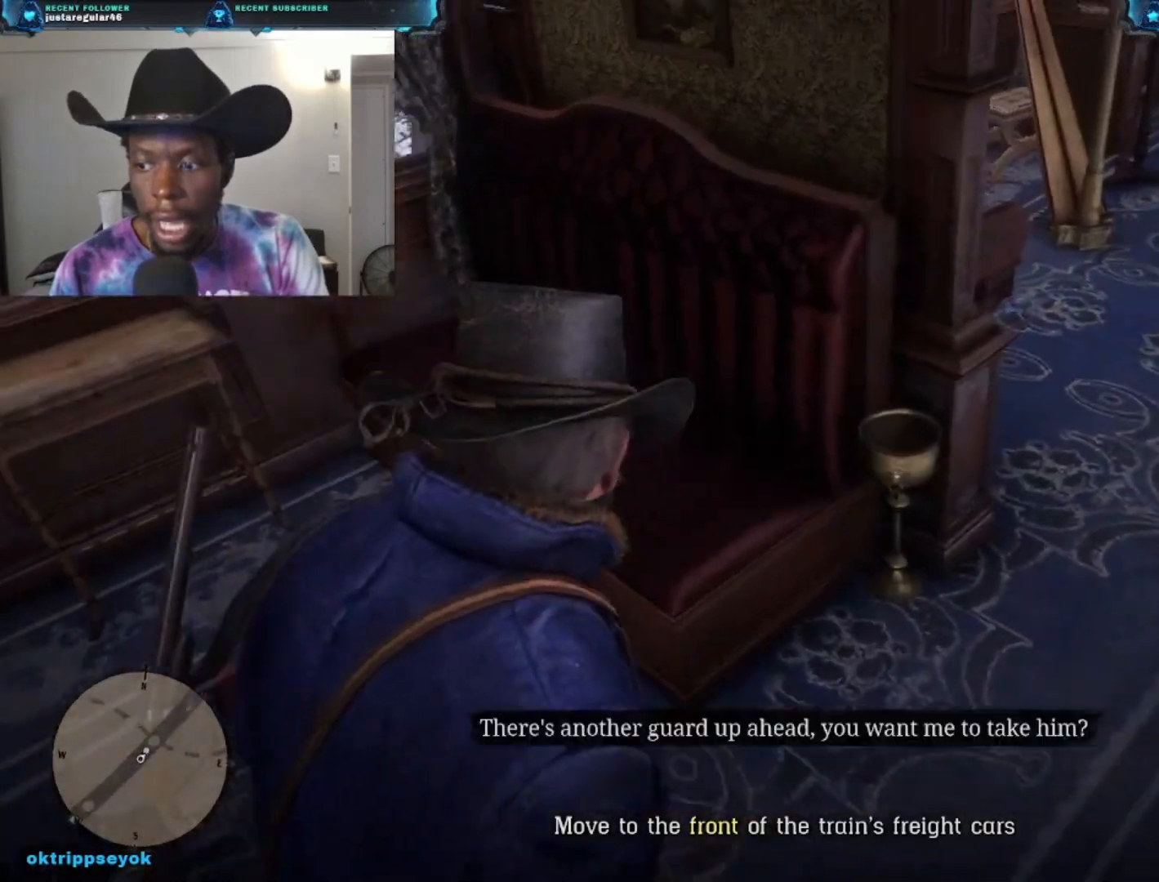
{"buttons": ["Y"], "left_stick": "center", "right_stick": "center", "events": [[133, "left_stick", "center"]]}
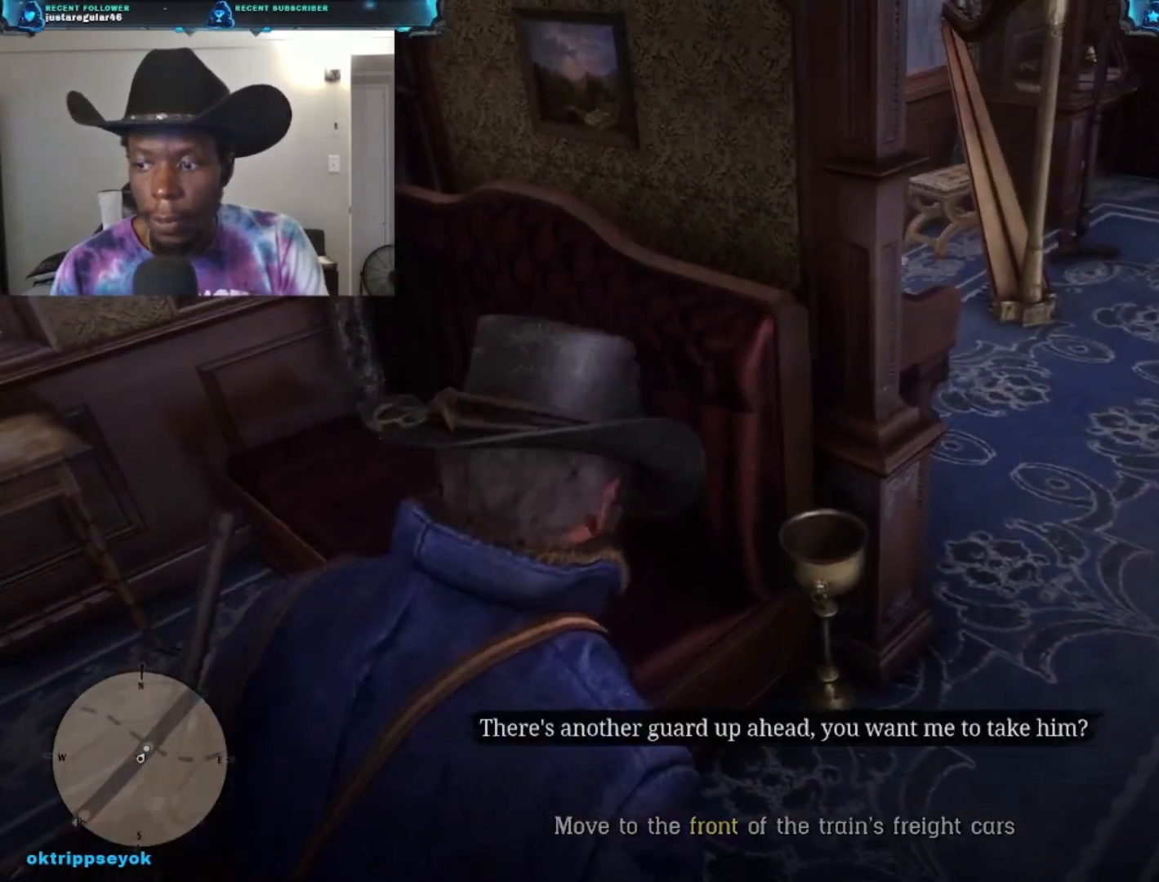
{"buttons": [], "left_stick": "center", "right_stick": "center", "events": [[433, "Y", "up"]]}
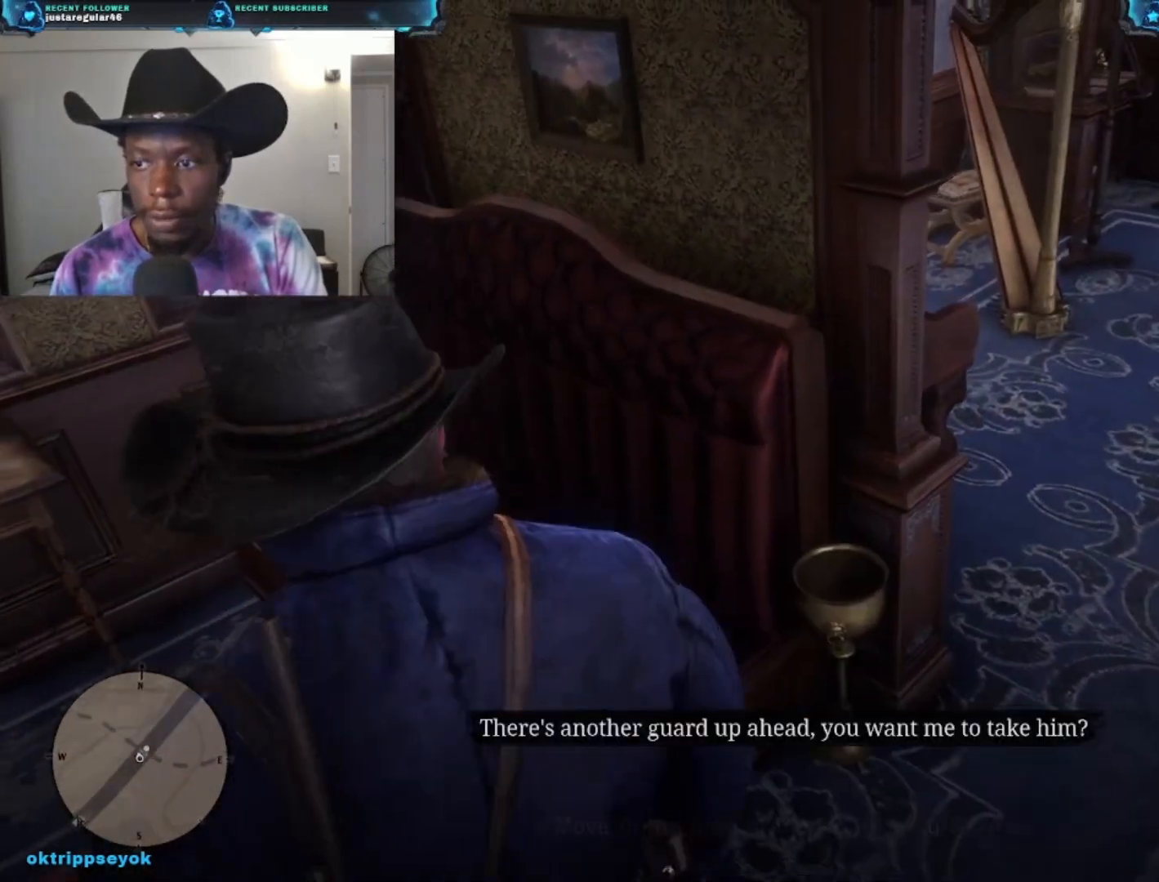
{"buttons": [], "left_stick": "center", "right_stick": "up-right", "events": [[167, "right_stick", "up-right"]]}
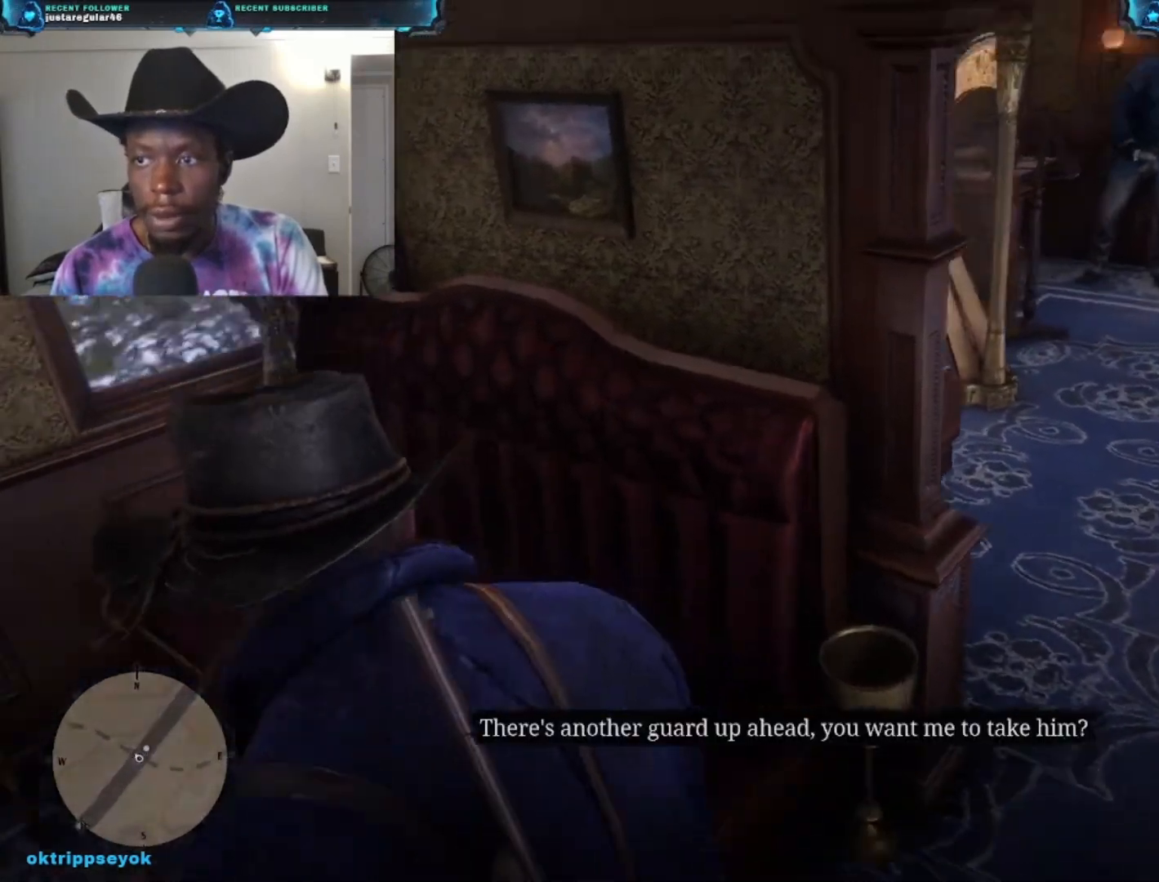
{"buttons": [], "left_stick": "center", "right_stick": "center", "events": [[200, "right_stick", "center"]]}
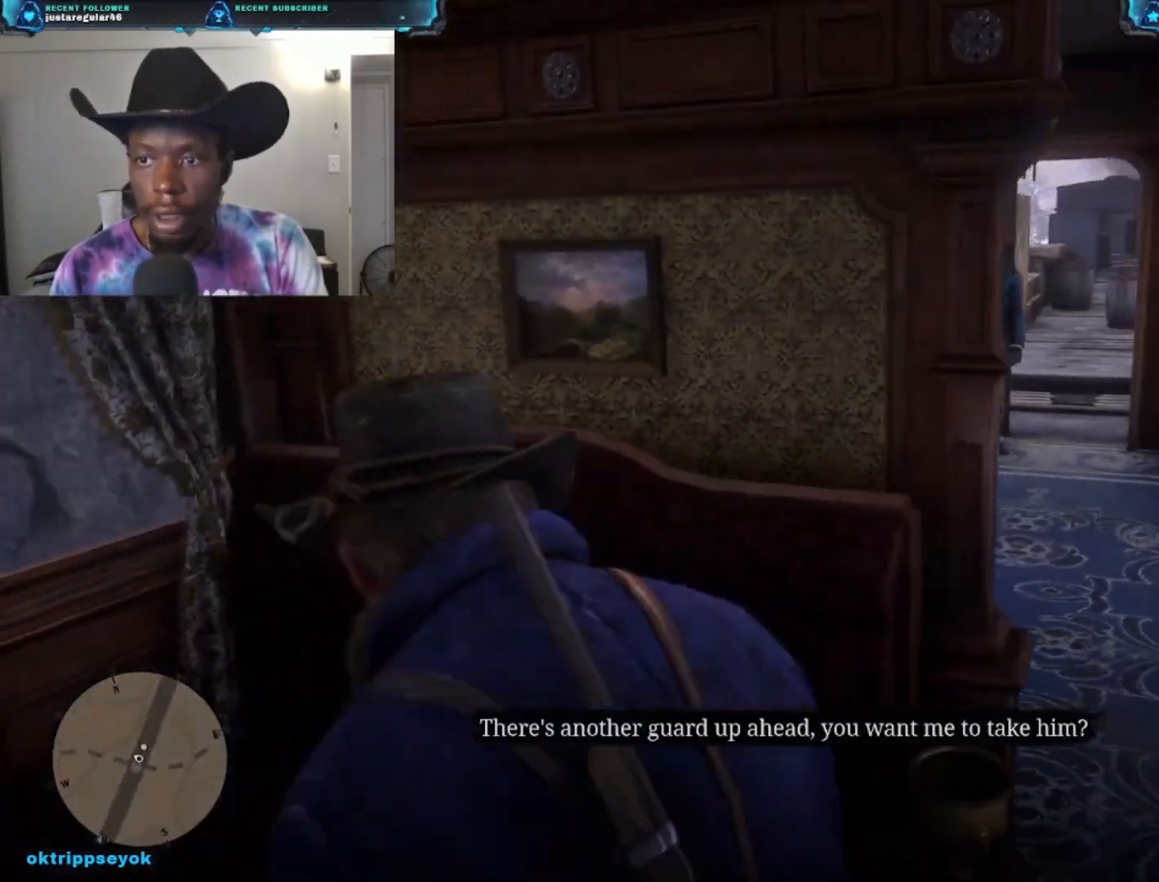
{"buttons": [], "left_stick": "center", "right_stick": "center", "events": []}